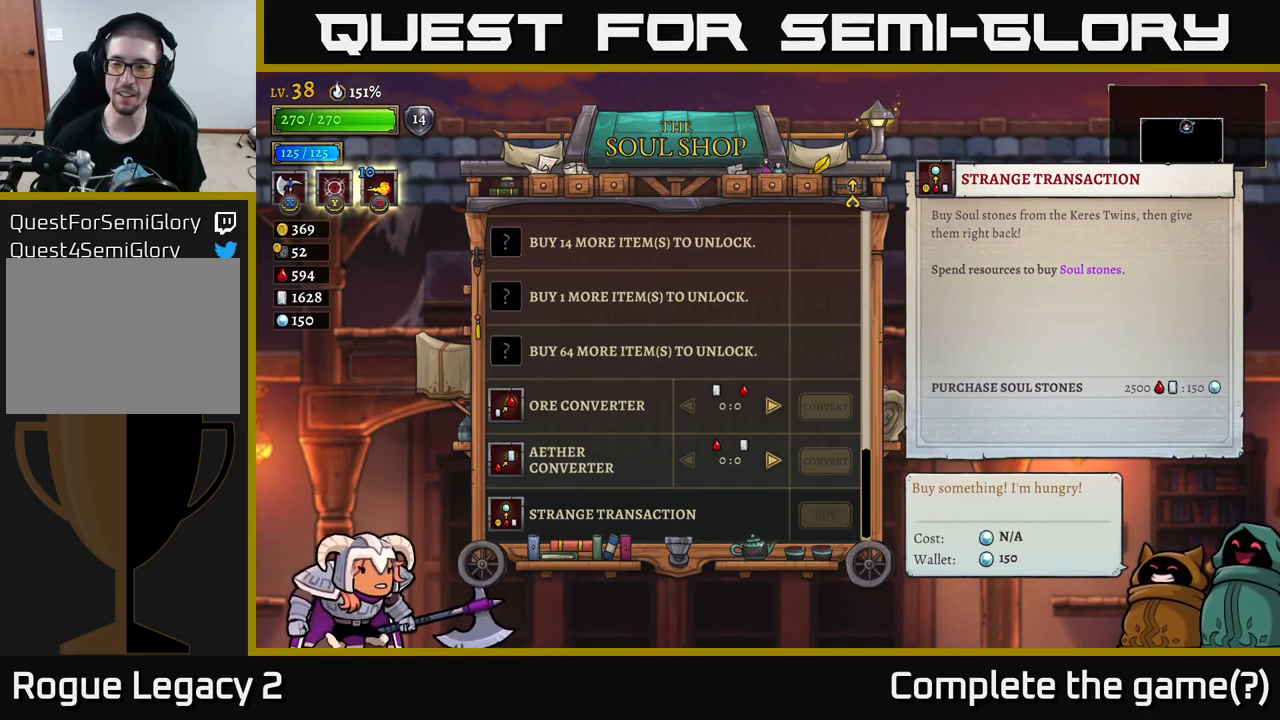
Gameplay with a controller (Xbox layout); each line is a JSON object with the inputs held at the frame after it. "events" lists button and stick changes between this image and that frame as [ms after this image, input, new state], when the widget could be followed in between.
{"buttons": [], "left_stick": "center", "right_stick": "center", "events": []}
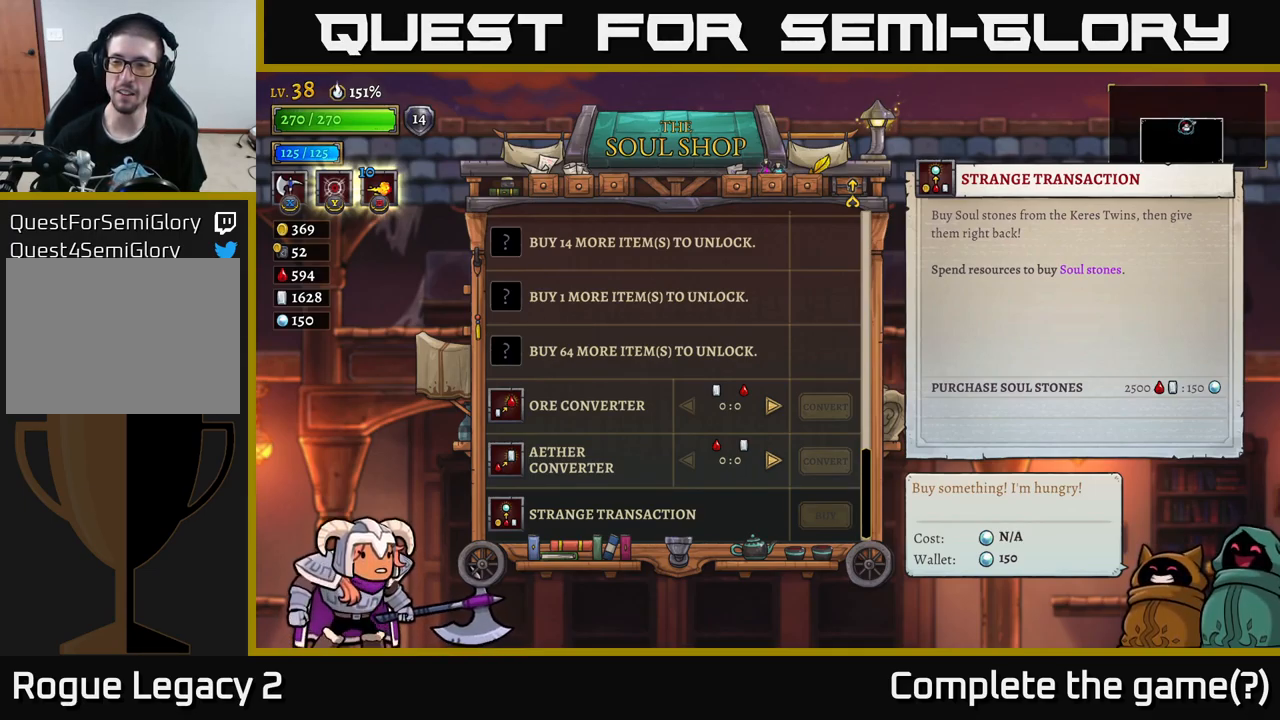
{"buttons": [], "left_stick": "center", "right_stick": "center", "events": []}
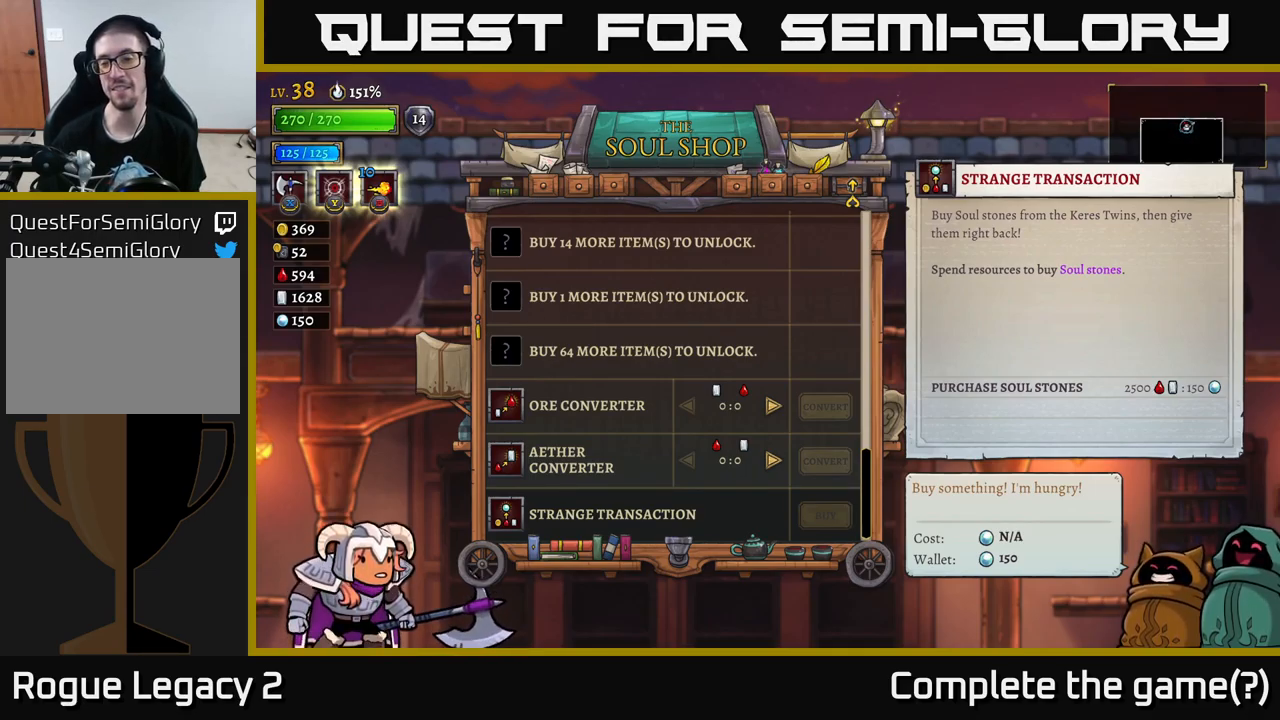
{"buttons": [], "left_stick": "center", "right_stick": "center", "events": []}
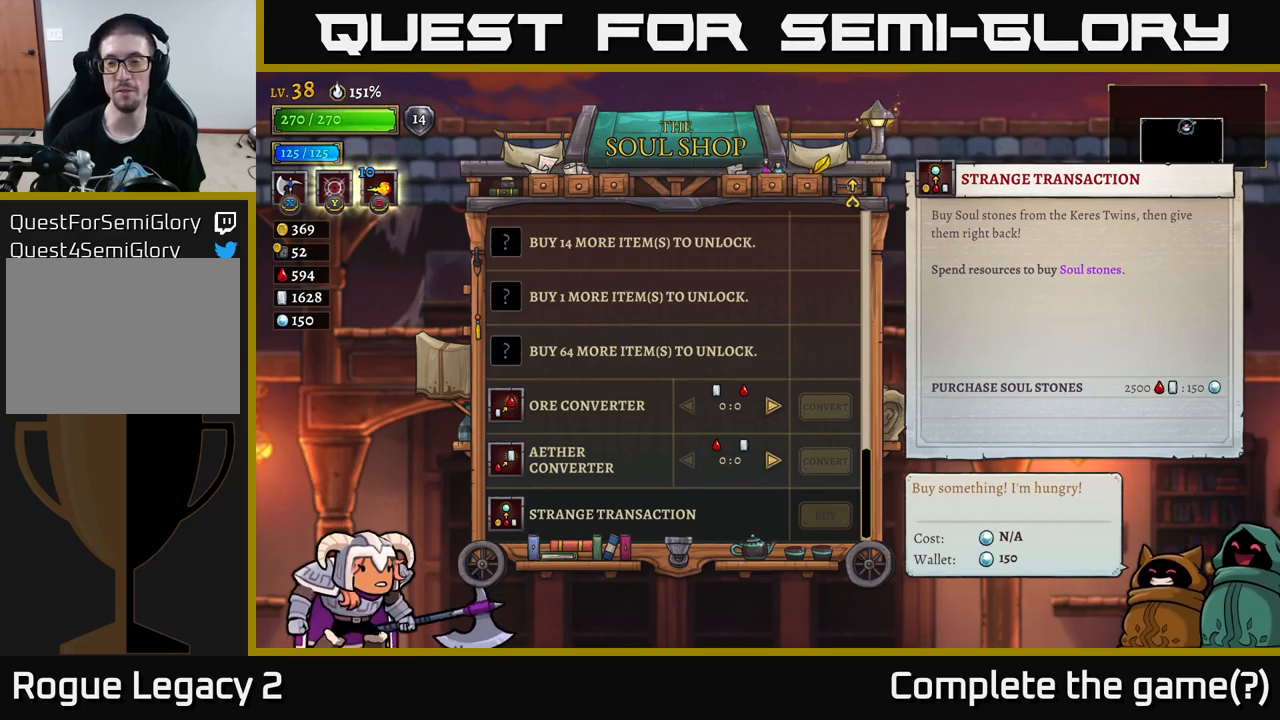
{"buttons": [], "left_stick": "center", "right_stick": "center", "events": []}
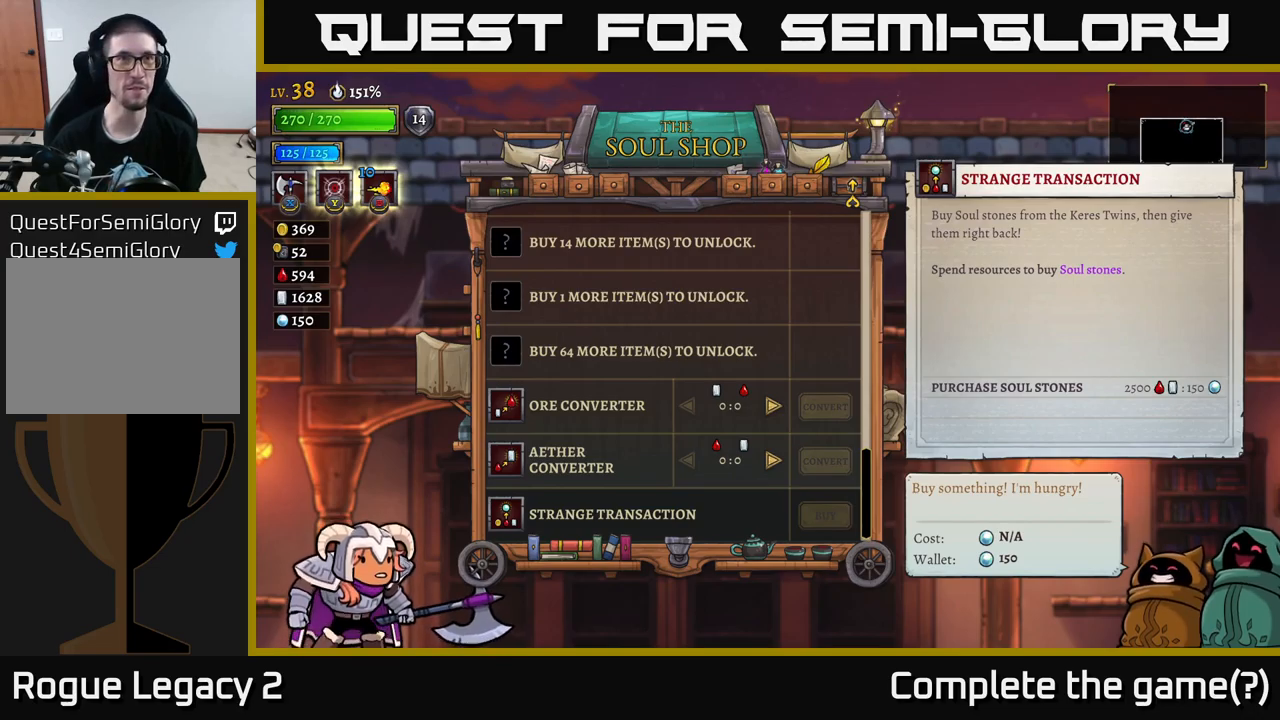
{"buttons": [], "left_stick": "center", "right_stick": "center", "events": []}
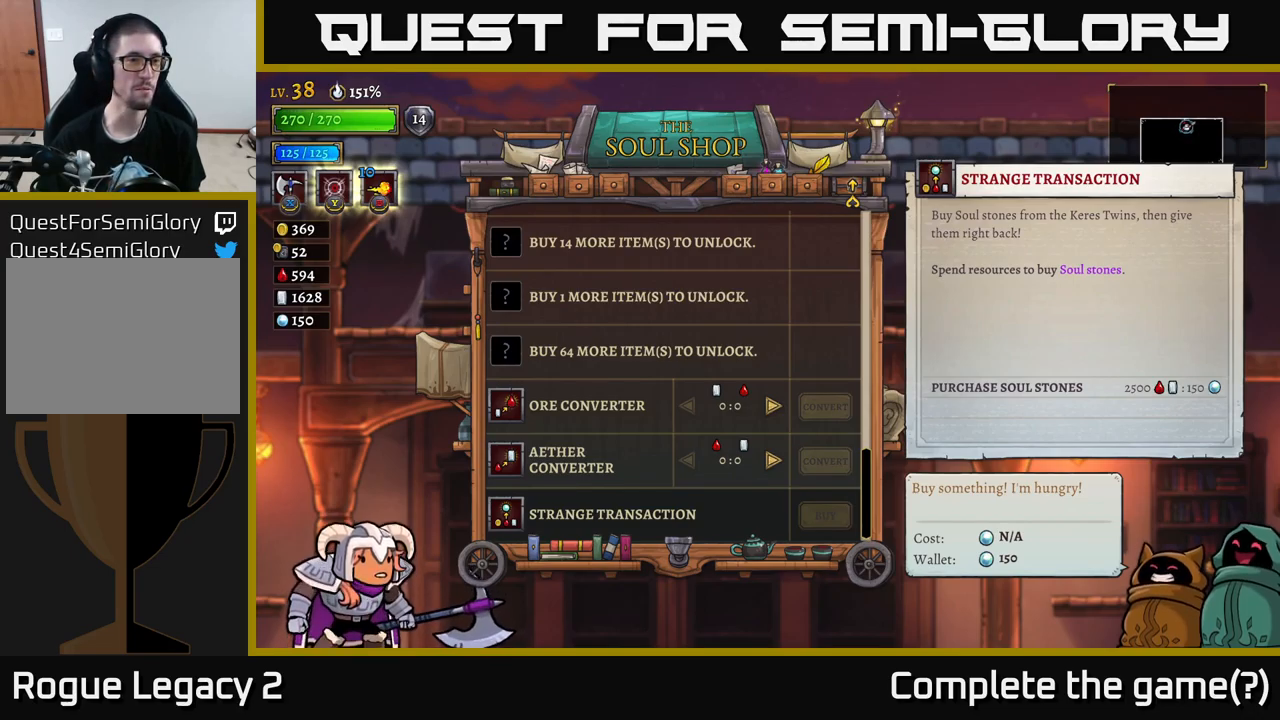
{"buttons": [], "left_stick": "center", "right_stick": "center", "events": []}
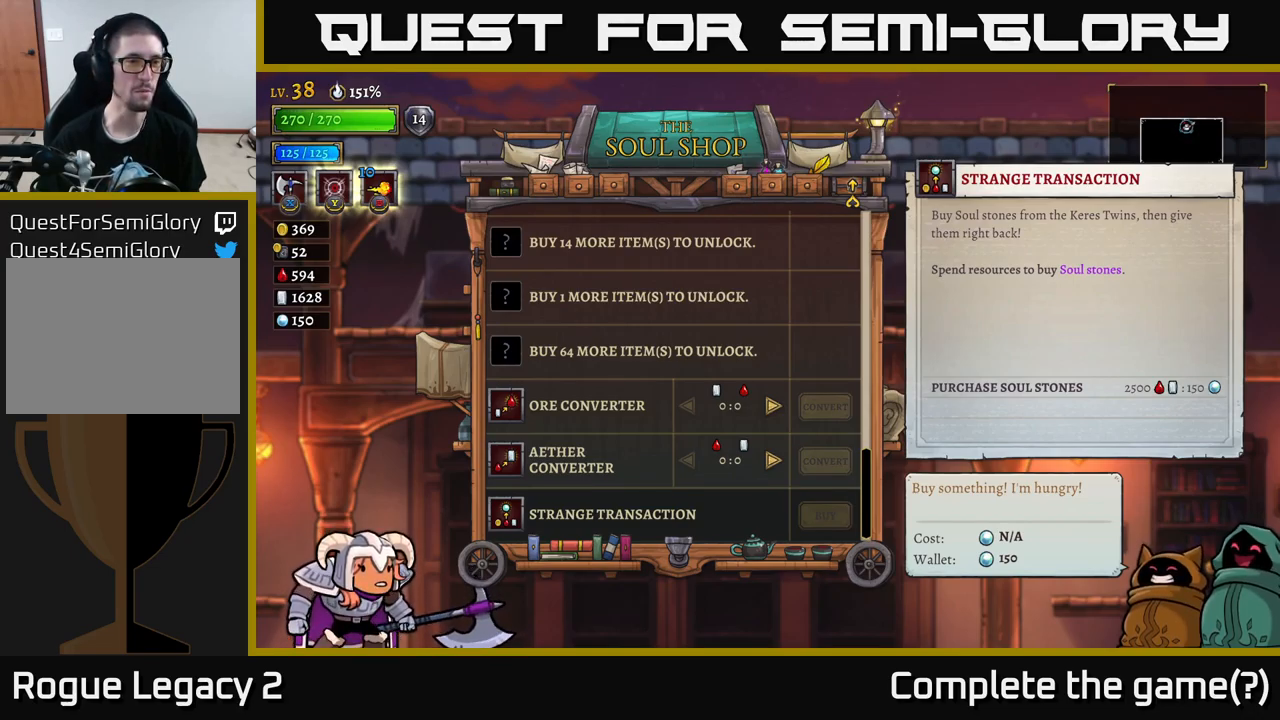
{"buttons": [], "left_stick": "center", "right_stick": "center", "events": [[350, "B", "down"], [450, "B", "up"]]}
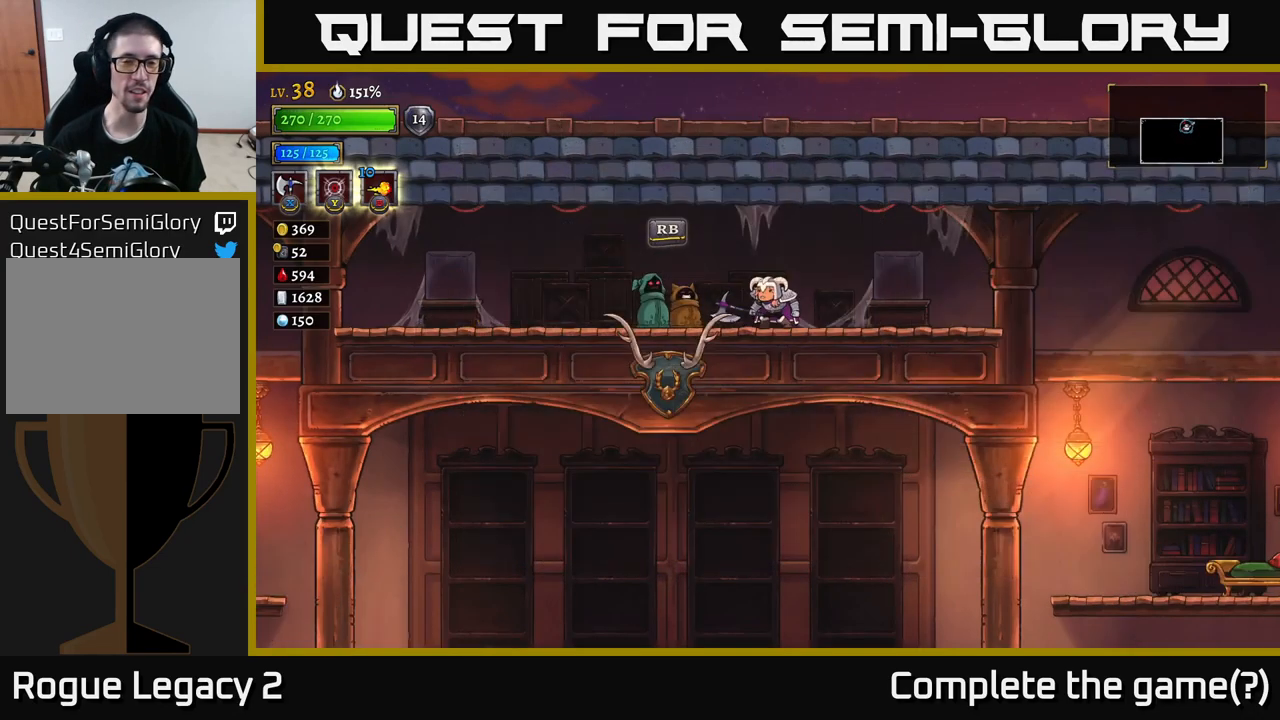
{"buttons": [], "left_stick": "right", "right_stick": "center", "events": [[350, "left_stick", "right"]]}
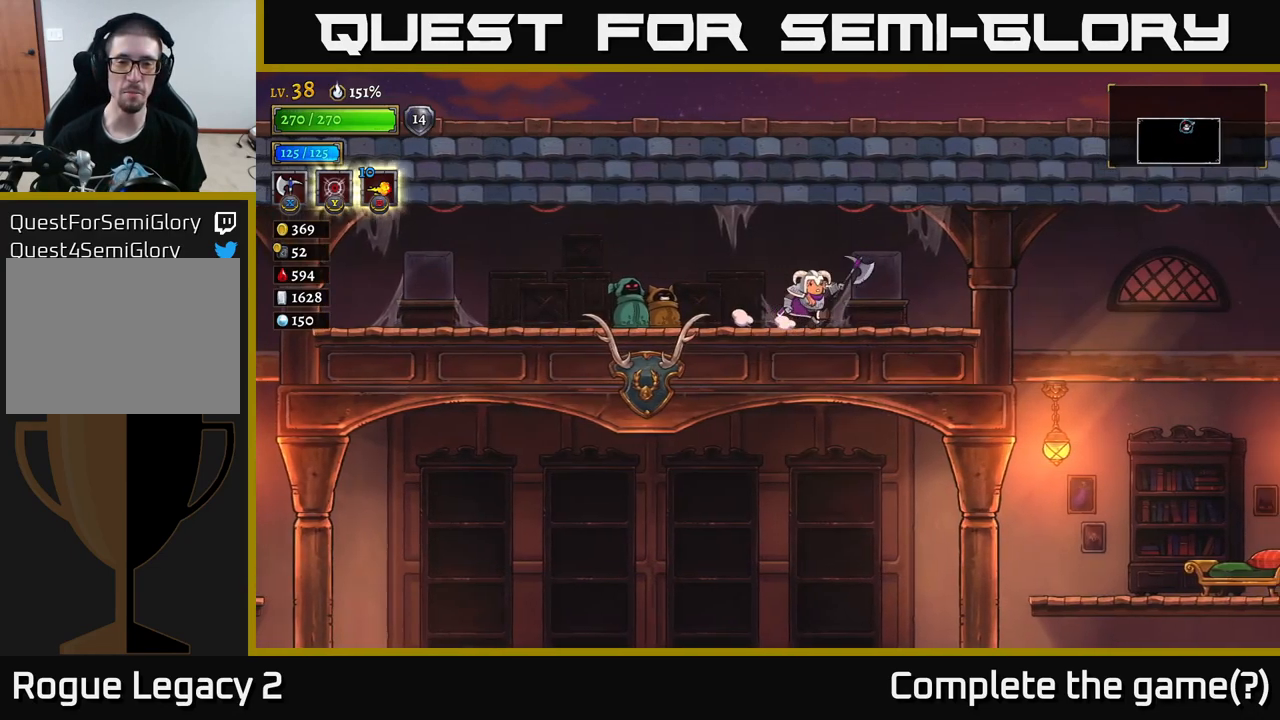
{"buttons": ["R2"], "left_stick": "right", "right_stick": "center", "events": [[250, "R2", "down"]]}
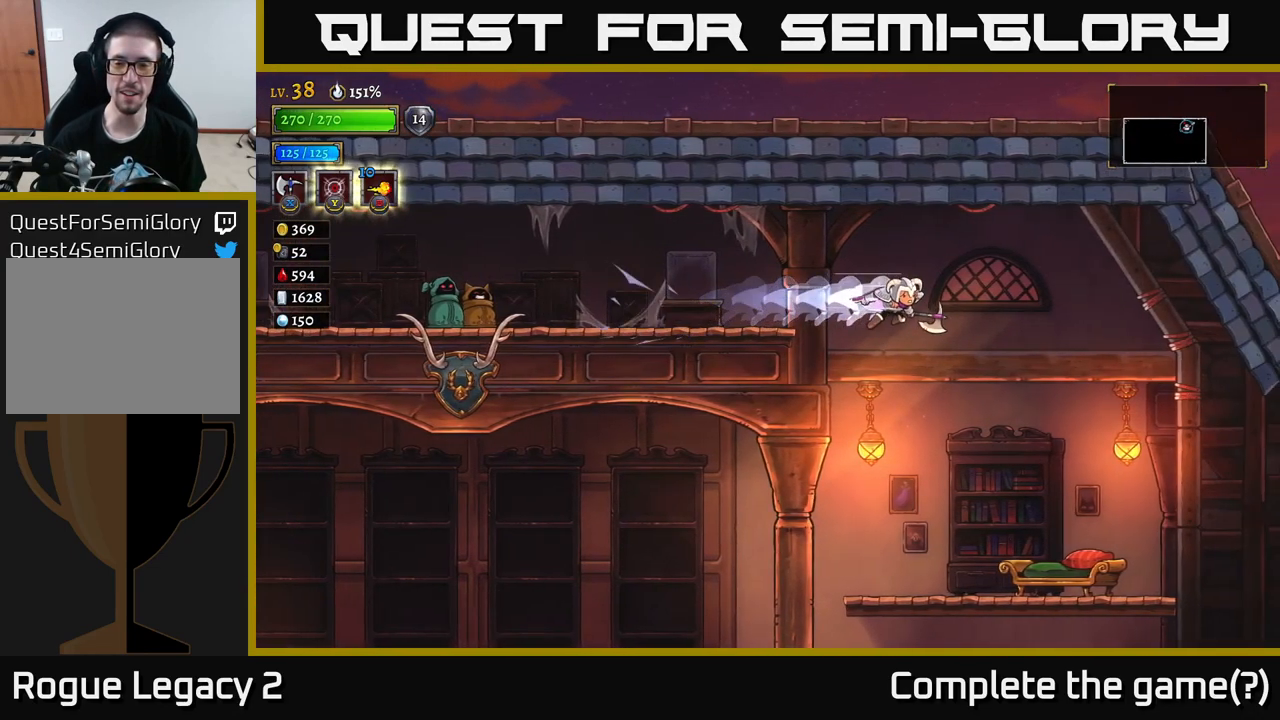
{"buttons": ["X"], "left_stick": "center", "right_stick": "center", "events": [[167, "R2", "up"], [334, "X", "down"], [334, "left_stick", "center"]]}
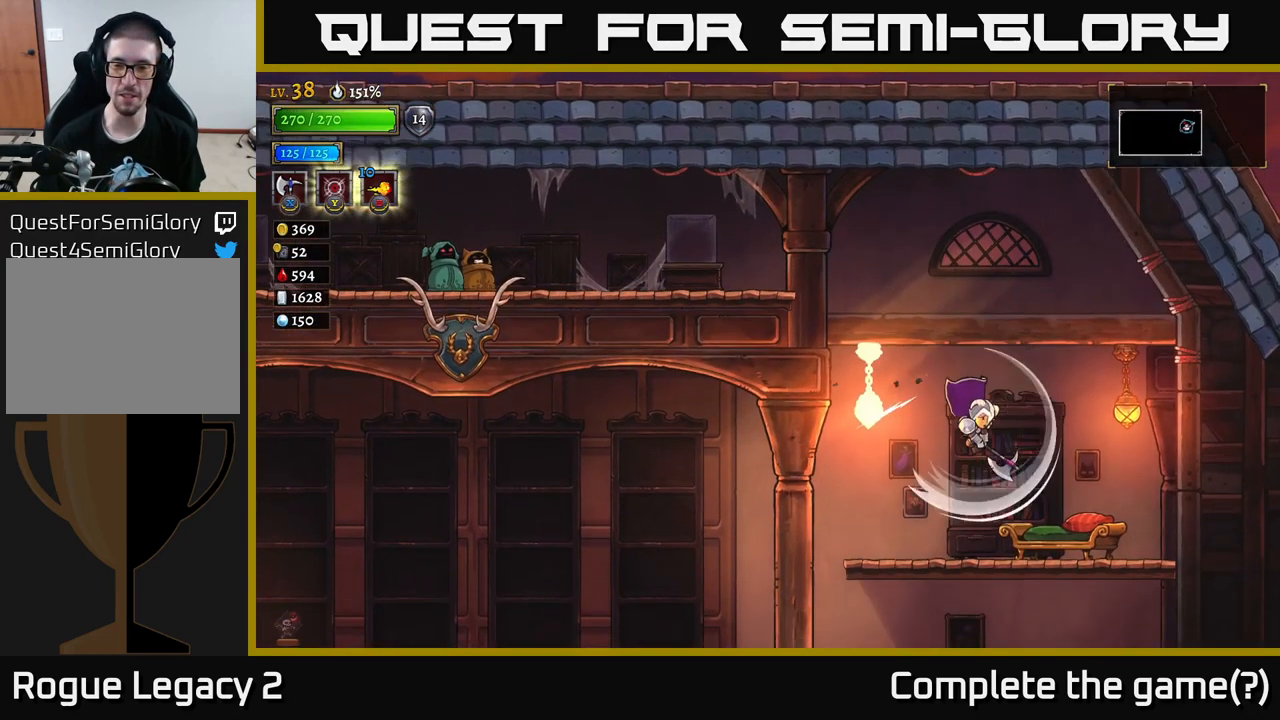
{"buttons": [], "left_stick": "left", "right_stick": "center", "events": [[50, "left_stick", "left"], [117, "X", "up"], [217, "R2", "down"], [400, "R2", "up"]]}
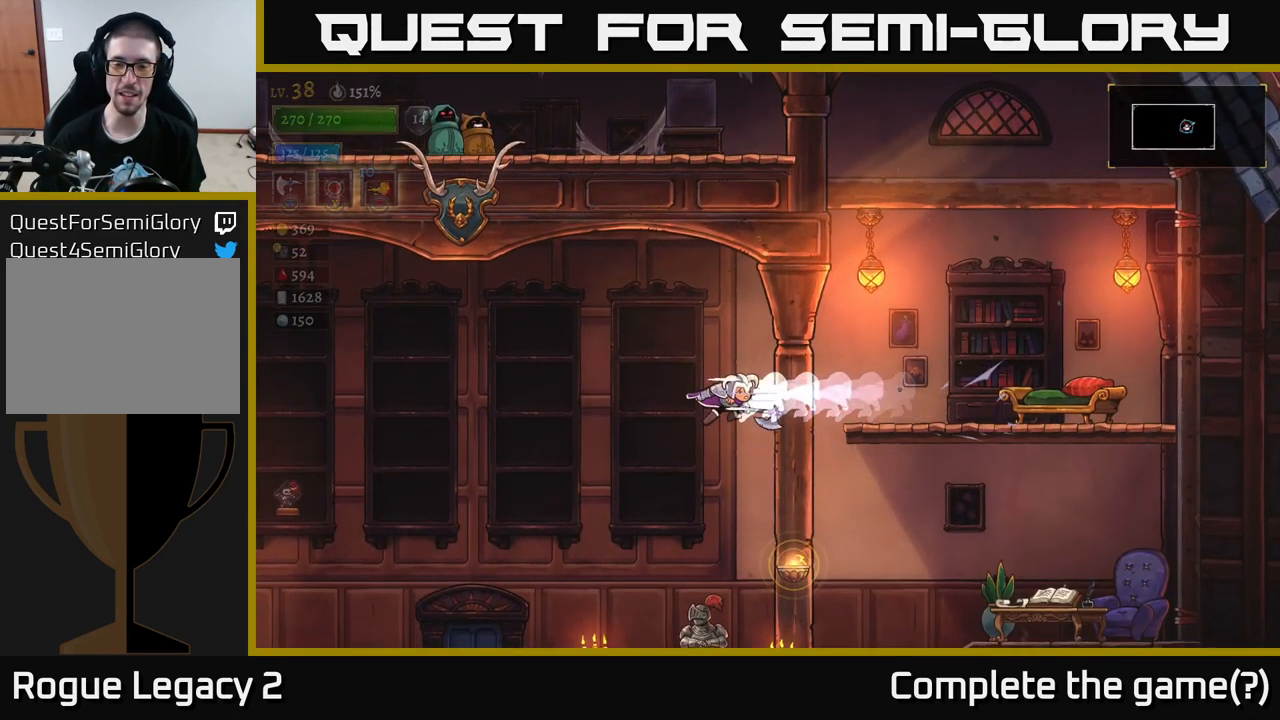
{"buttons": [], "left_stick": "center", "right_stick": "center", "events": [[217, "left_stick", "center"]]}
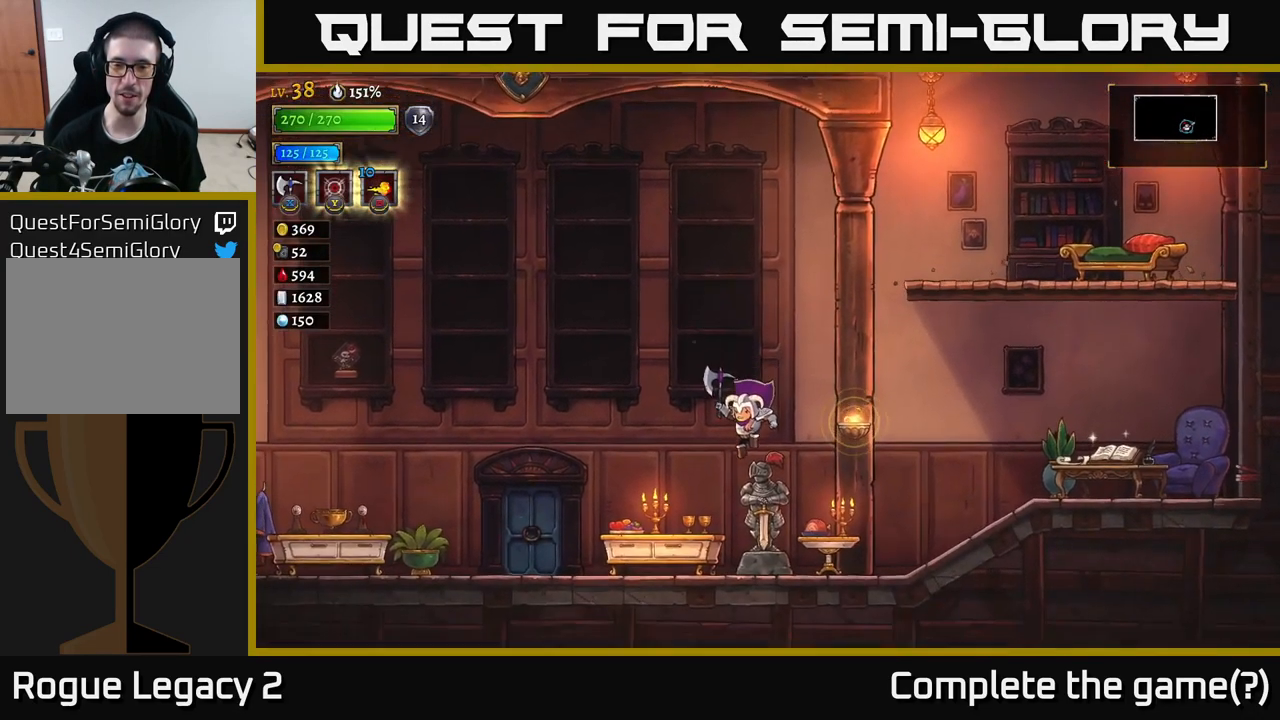
{"buttons": [], "left_stick": "right", "right_stick": "center", "events": [[67, "left_stick", "right"], [250, "left_stick", "center"], [384, "left_stick", "right"]]}
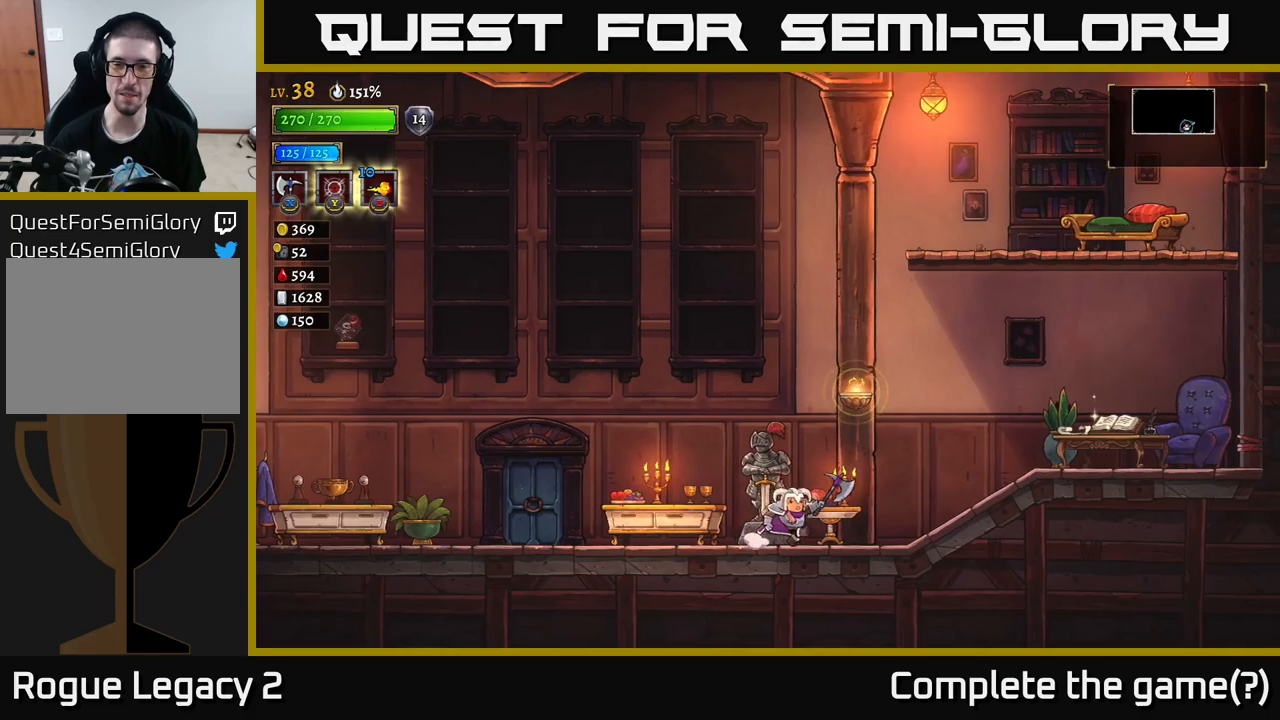
{"buttons": [], "left_stick": "right", "right_stick": "center", "events": []}
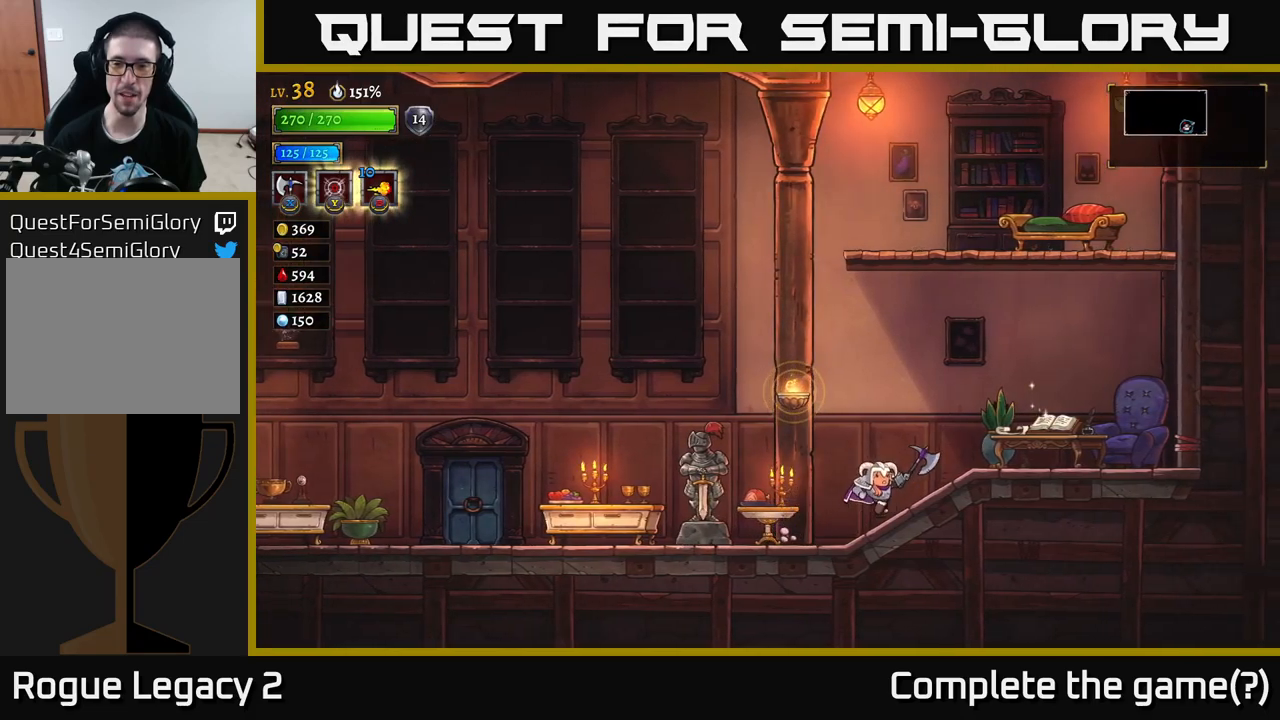
{"buttons": ["R1"], "left_stick": "center", "right_stick": "center", "events": [[483, "left_stick", "center"], [500, "R1", "down"]]}
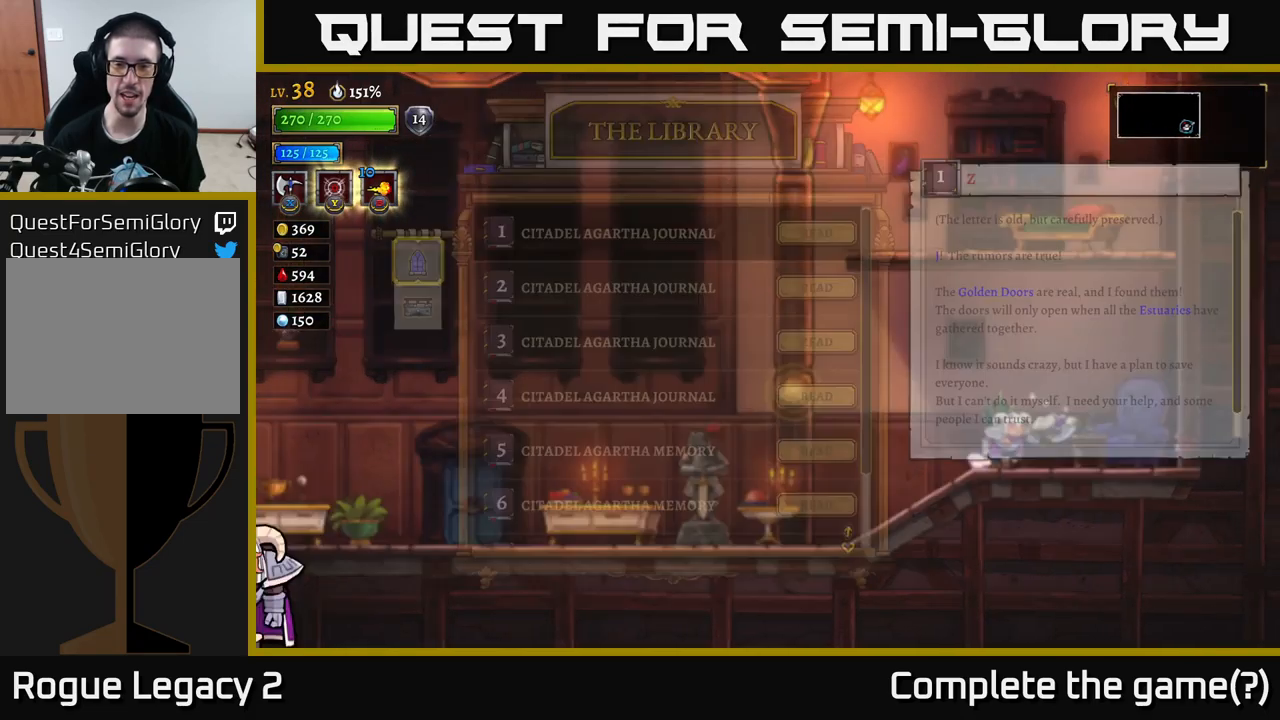
{"buttons": [], "left_stick": "center", "right_stick": "center", "events": [[117, "R1", "up"]]}
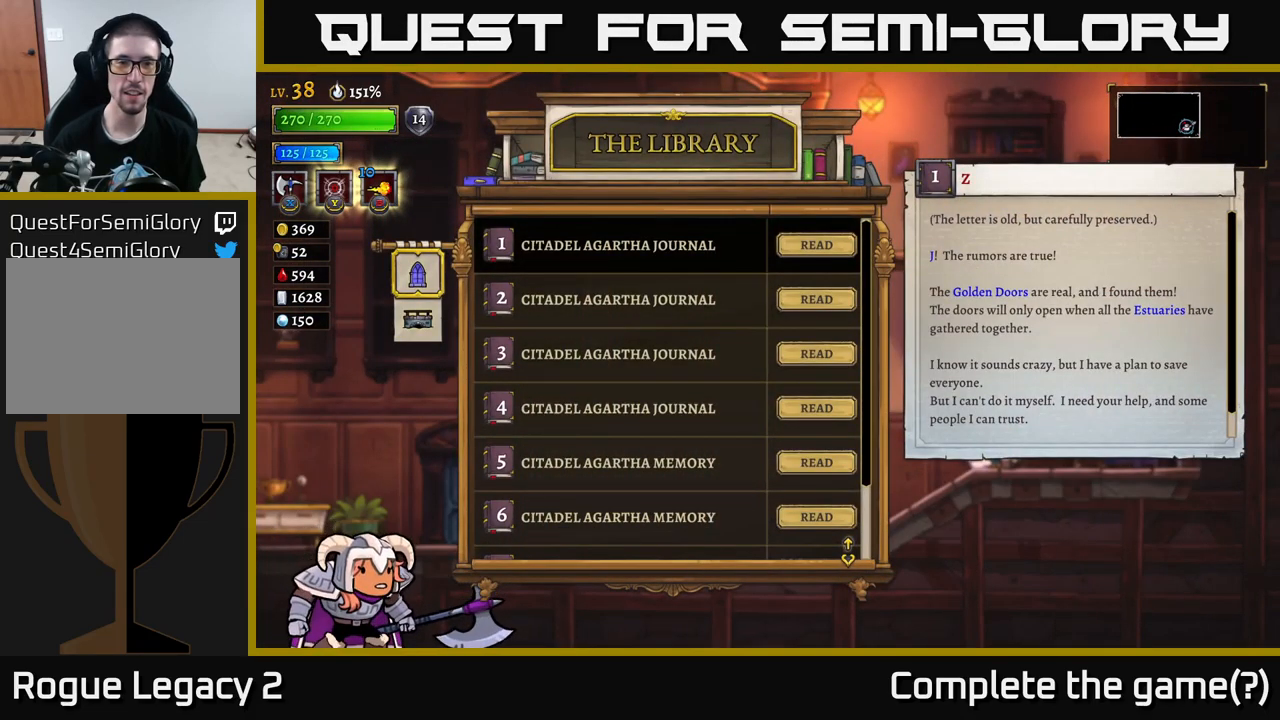
{"buttons": [], "left_stick": "left", "right_stick": "center", "events": [[283, "B", "down"], [367, "B", "up"], [450, "left_stick", "left"]]}
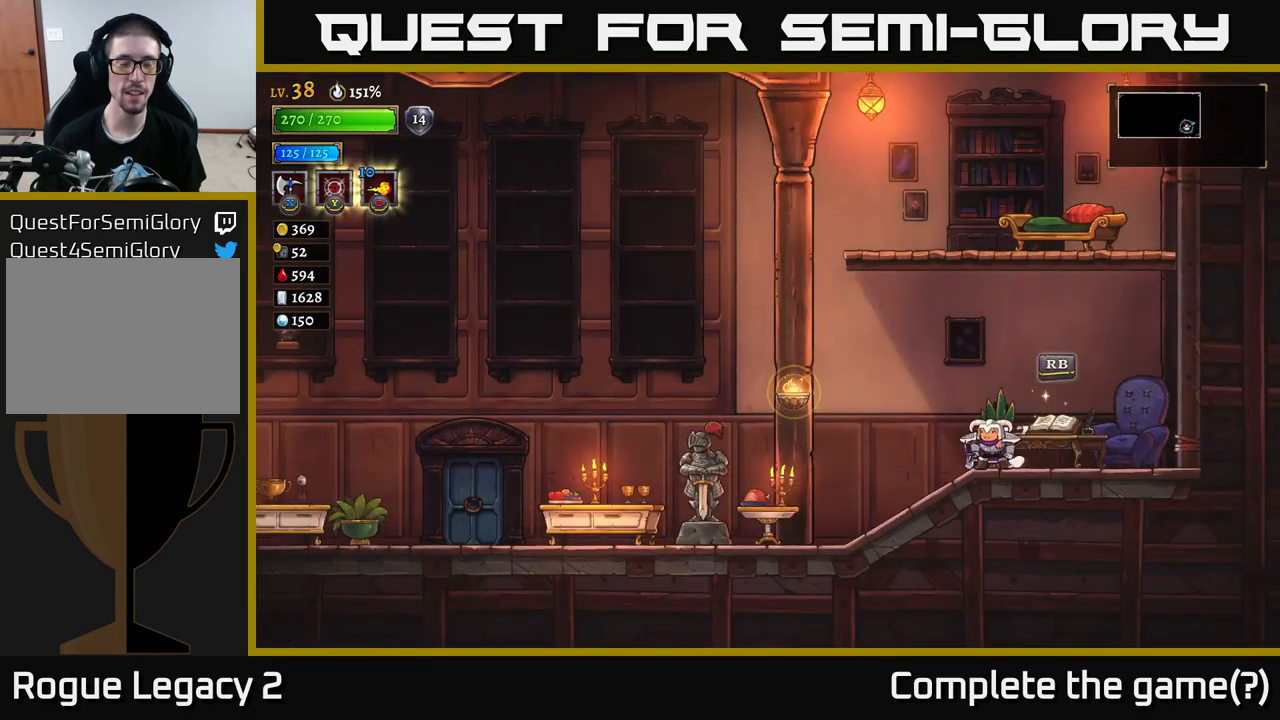
{"buttons": ["L2"], "left_stick": "left", "right_stick": "center", "events": [[283, "L2", "down"]]}
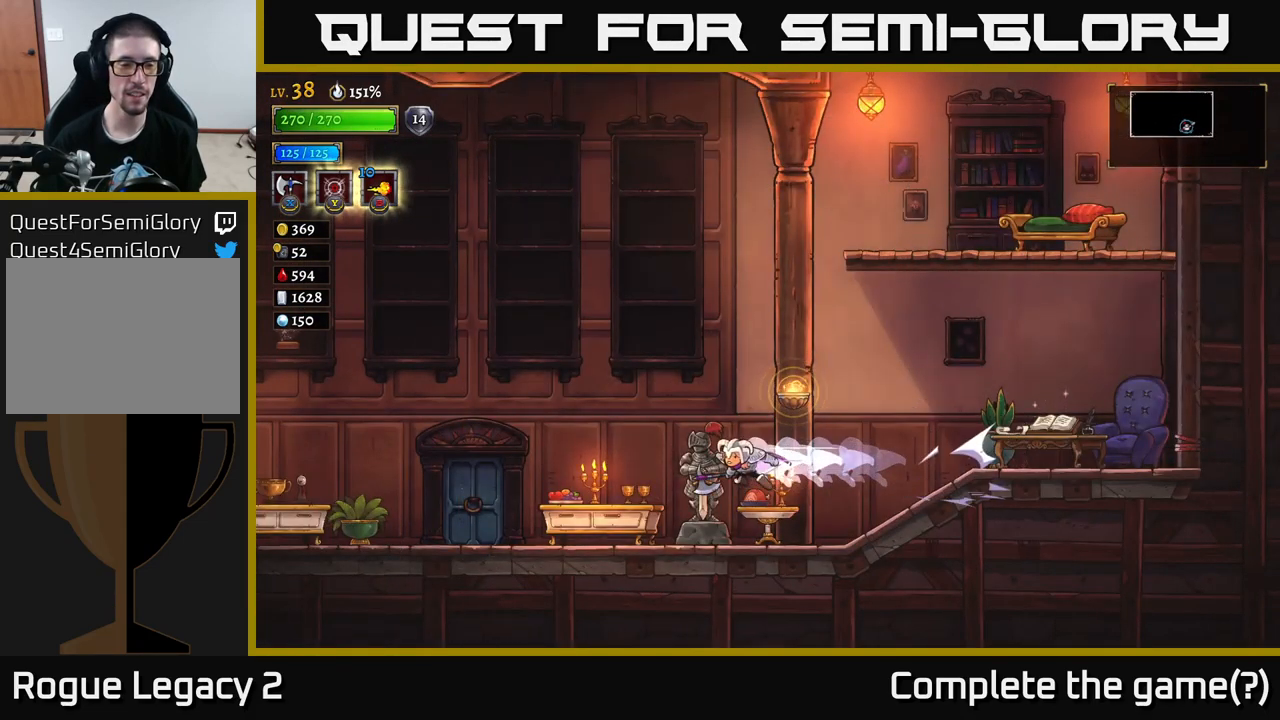
{"buttons": [], "left_stick": "left", "right_stick": "center", "events": [[100, "L2", "up"]]}